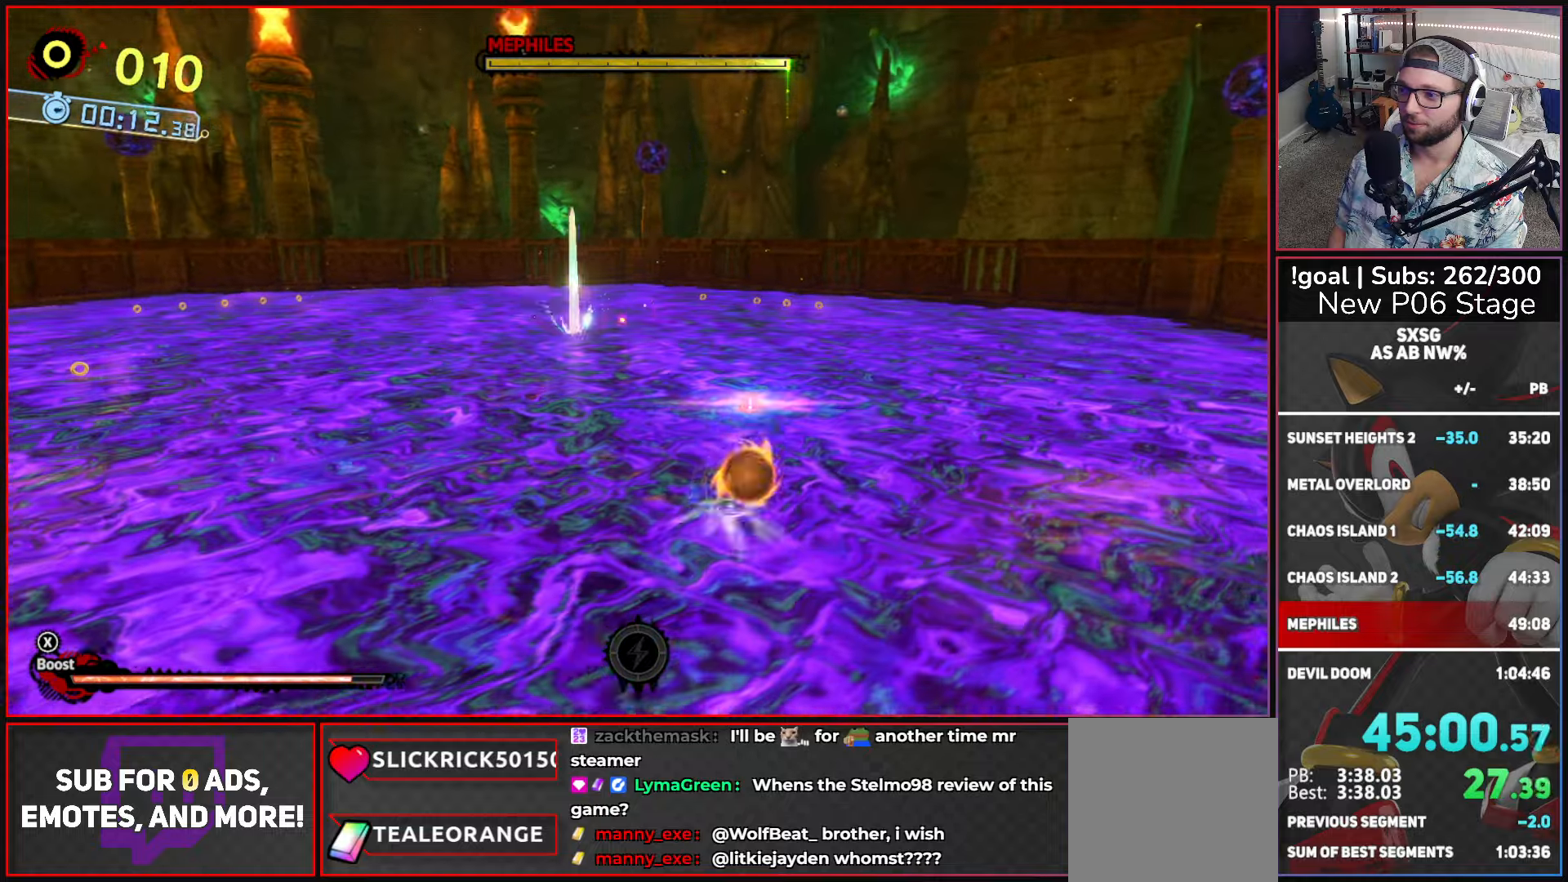
Gameplay with a controller (Xbox layout); each line is a JSON object with the inputs held at the frame after it. "button_events" lists button changes between this image and that frame as [ms after this image, input, new state], when the widget could be followed in between (sticks are given only as held states). This document gives stick clicks only as held states, not as events.
{"buttons": ["A"], "left_stick": "up-right", "right_stick": "center", "button_events": []}
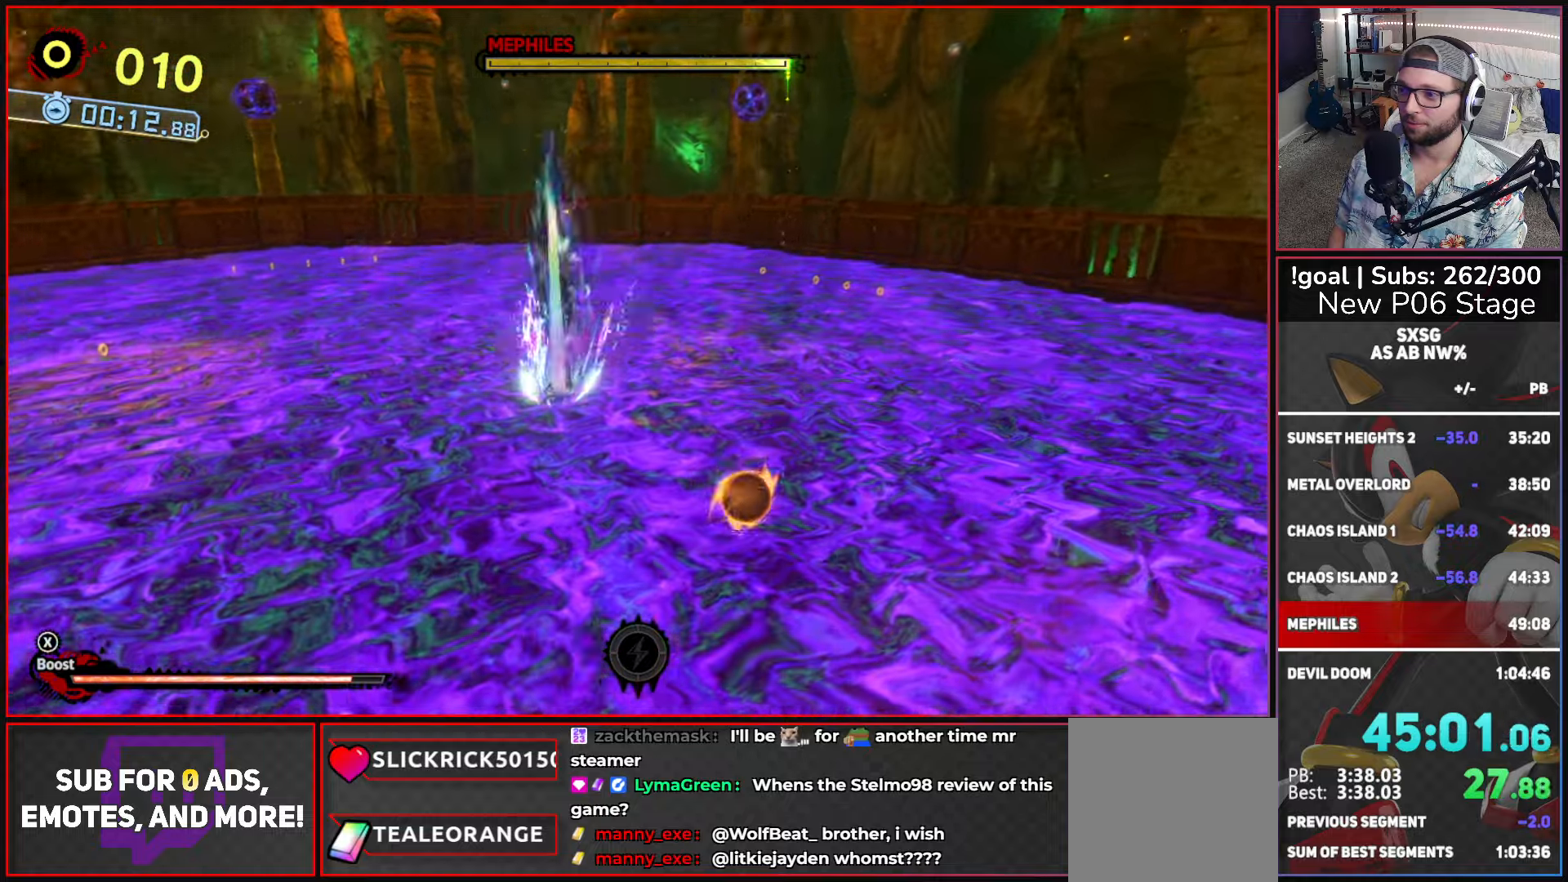
{"buttons": [], "left_stick": "right", "right_stick": "center", "button_events": [[200, "A", "up"]]}
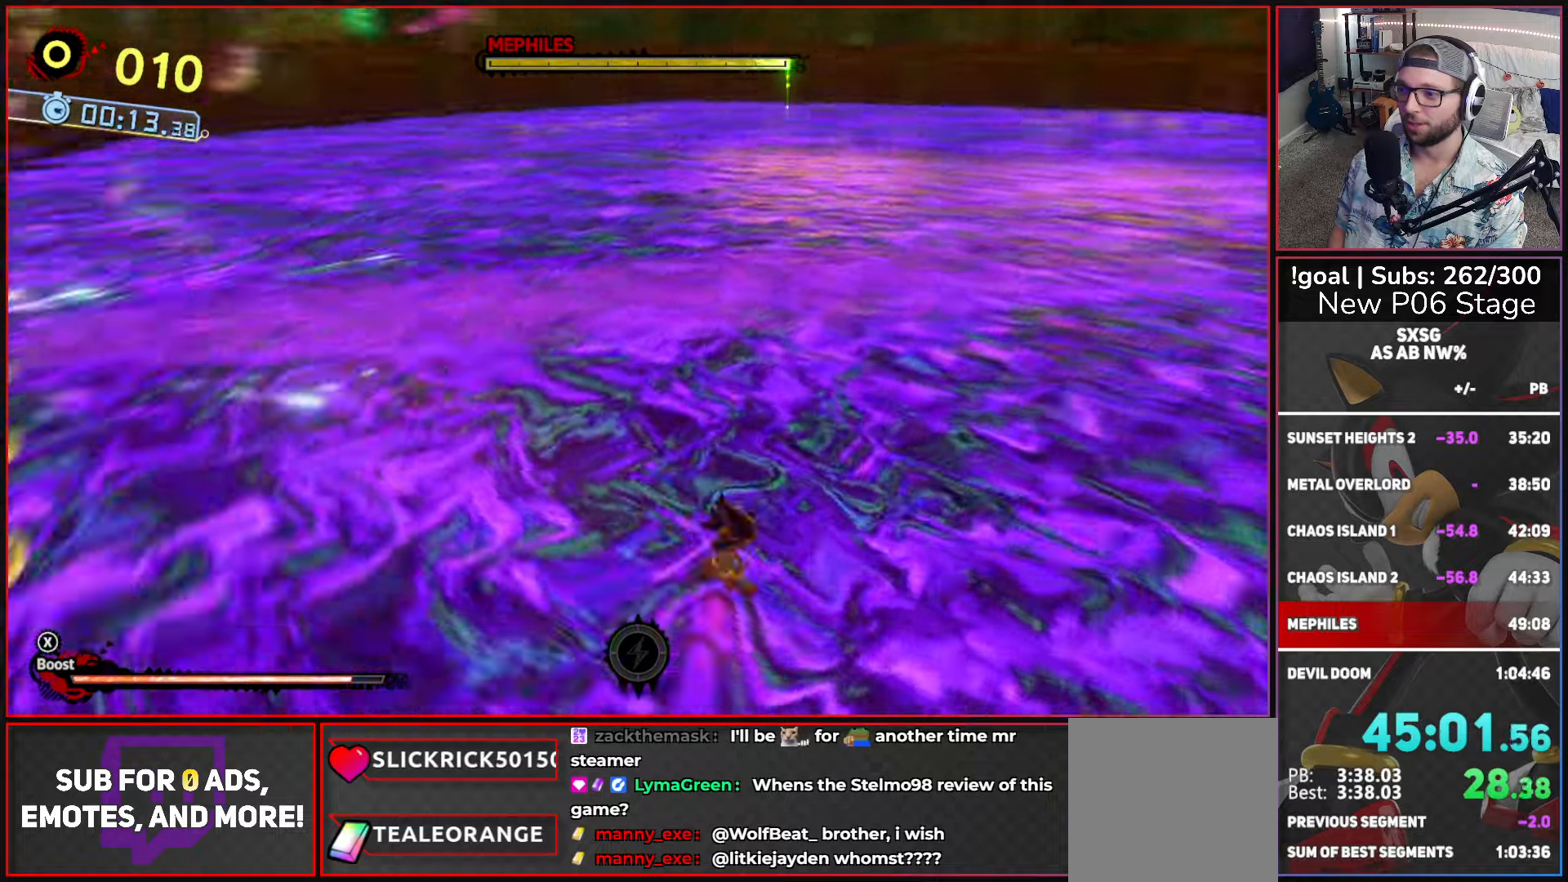
{"buttons": ["A"], "left_stick": "down-right", "right_stick": "center", "button_events": [[50, "A", "down"], [366, "A", "up"], [466, "A", "down"]]}
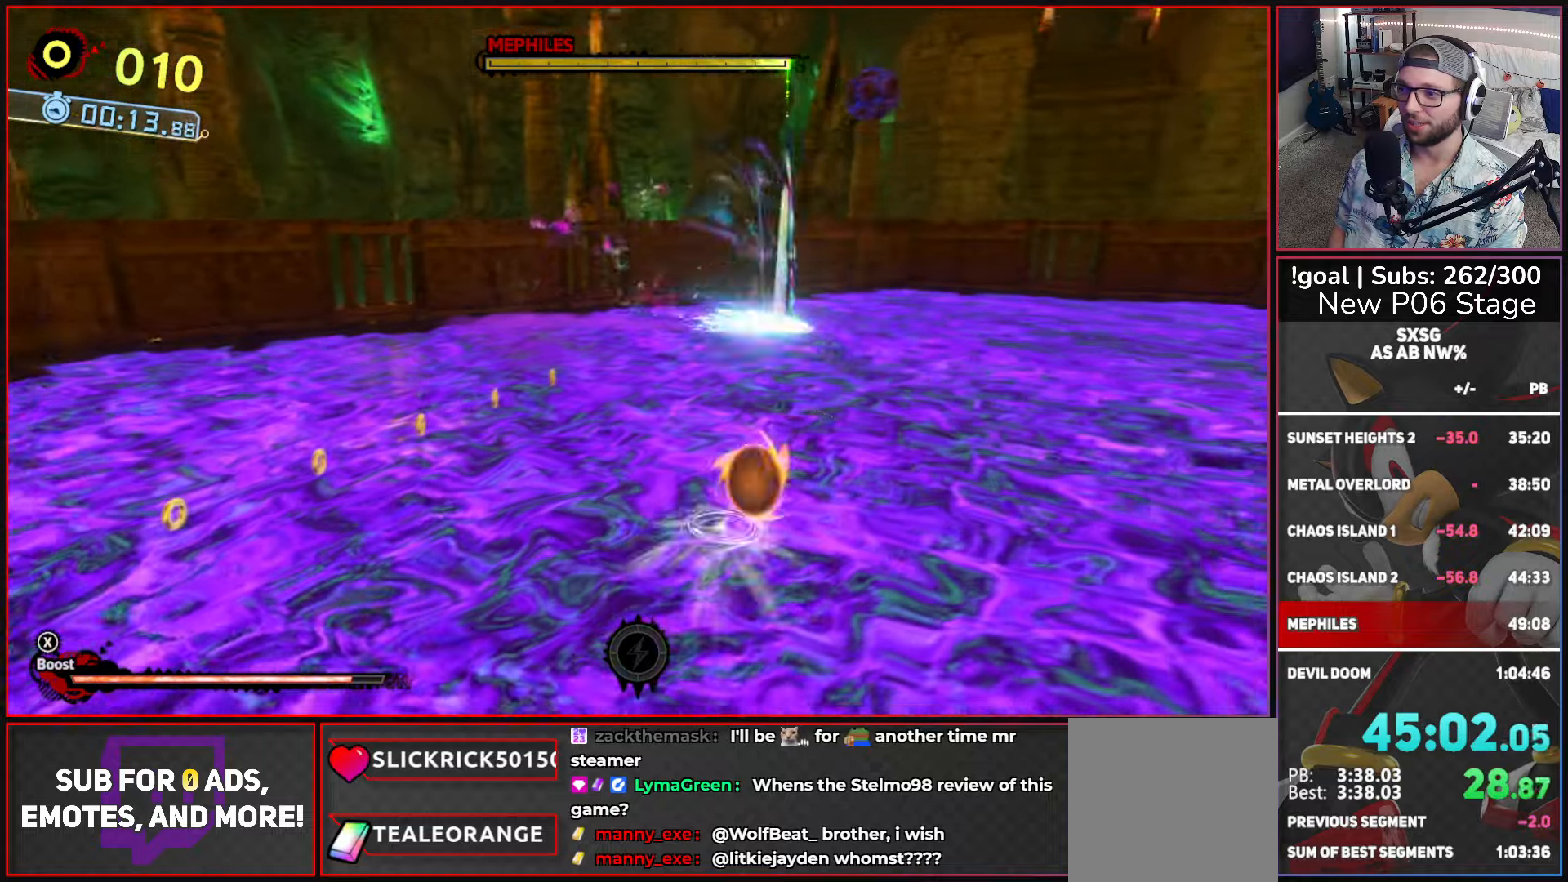
{"buttons": [], "left_stick": "right", "right_stick": "center", "button_events": [[300, "A", "up"]]}
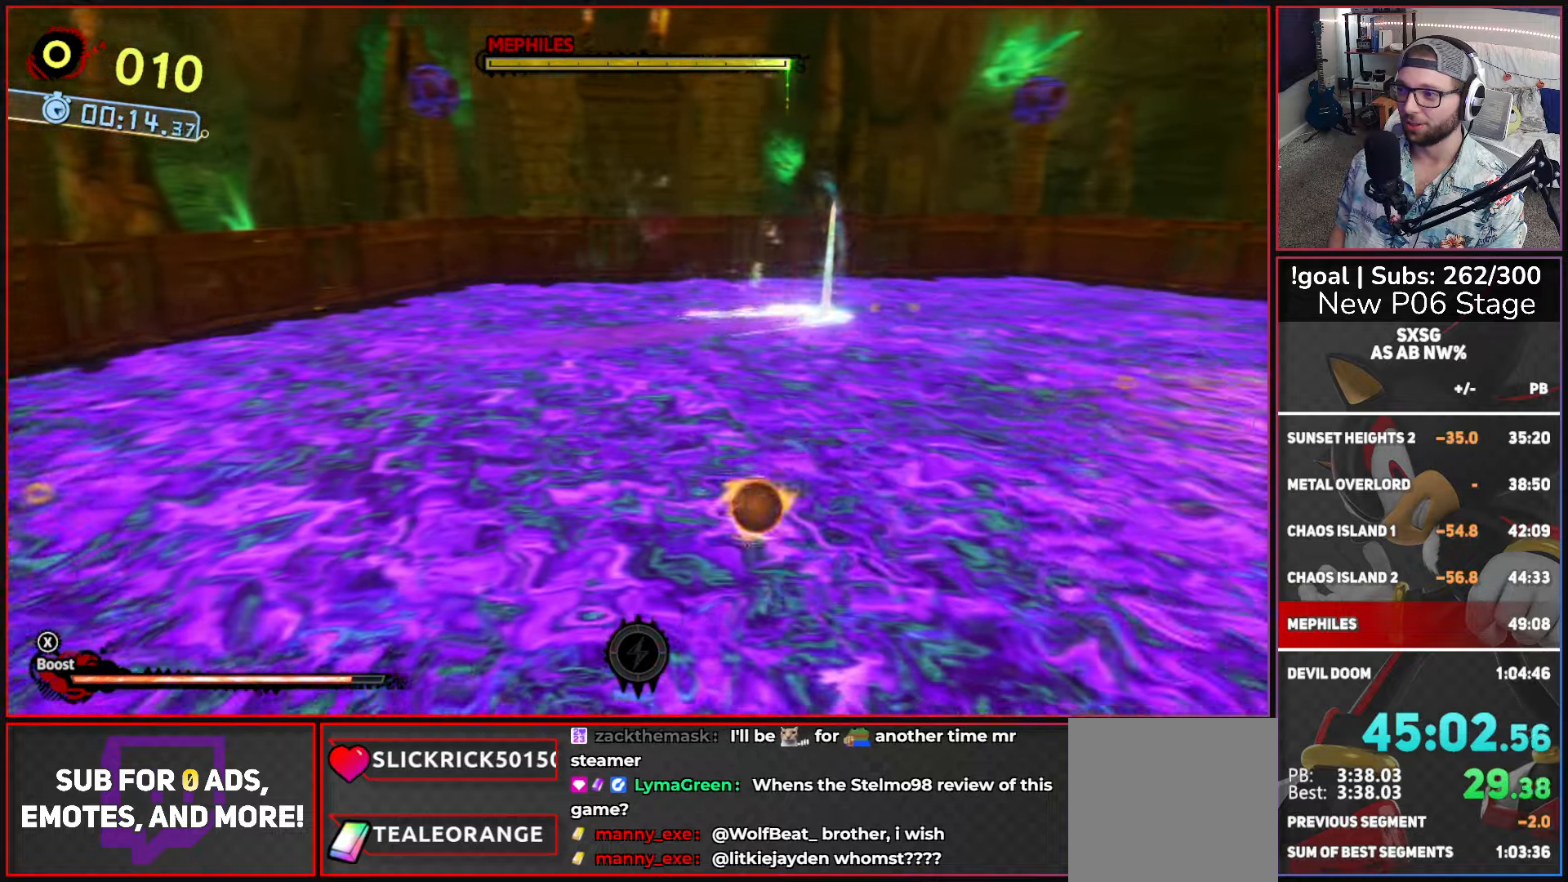
{"buttons": [], "left_stick": "right", "right_stick": "center", "button_events": [[50, "X", "down"], [116, "X", "up"]]}
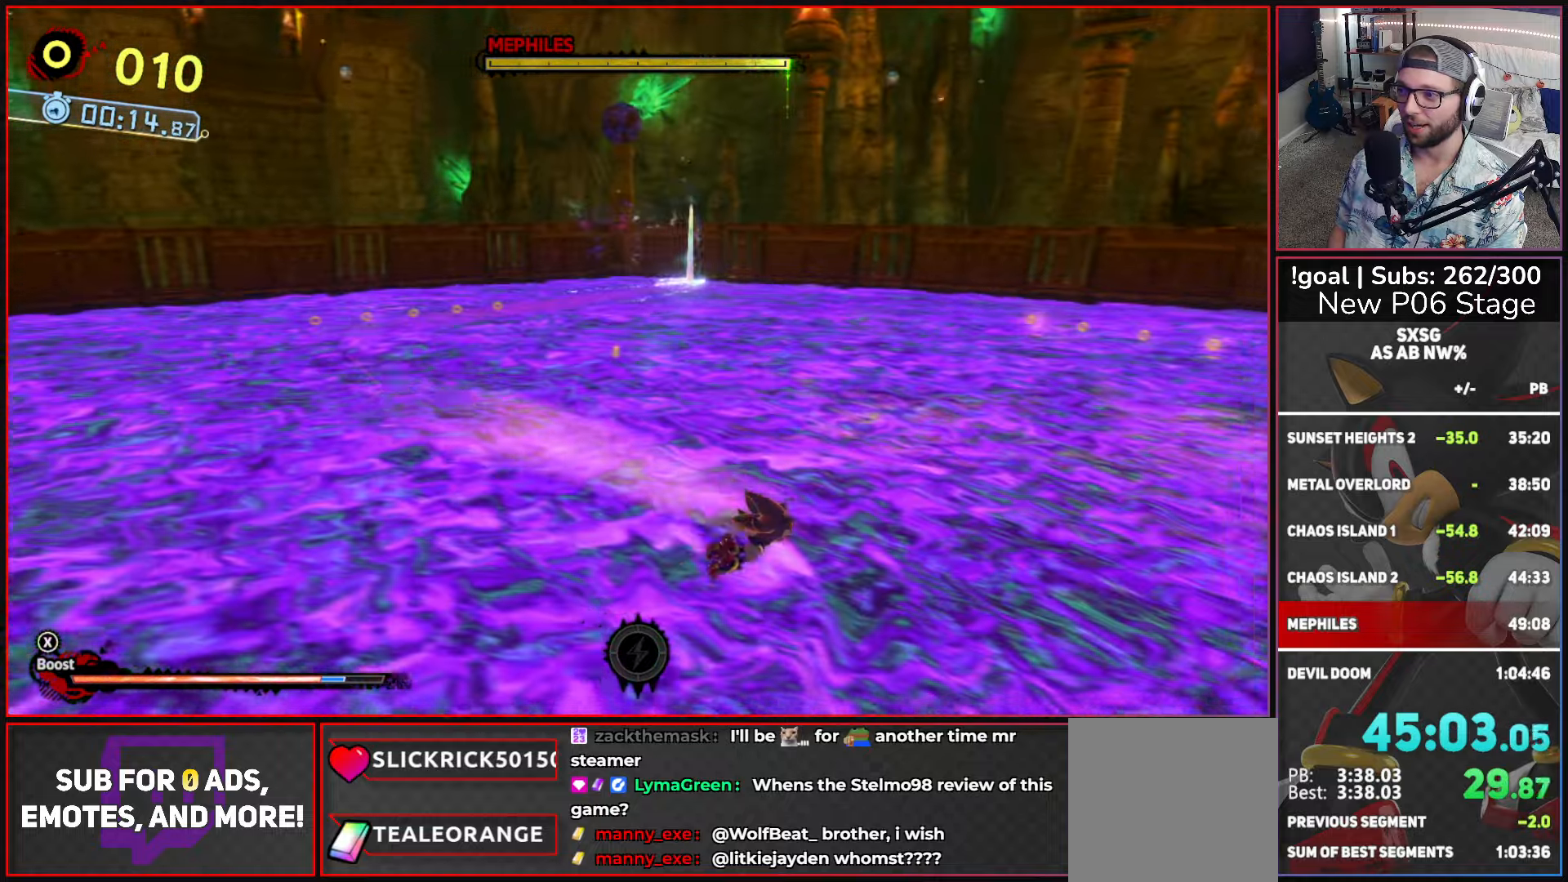
{"buttons": ["A"], "left_stick": "right", "right_stick": "center", "button_events": [[300, "A", "down"]]}
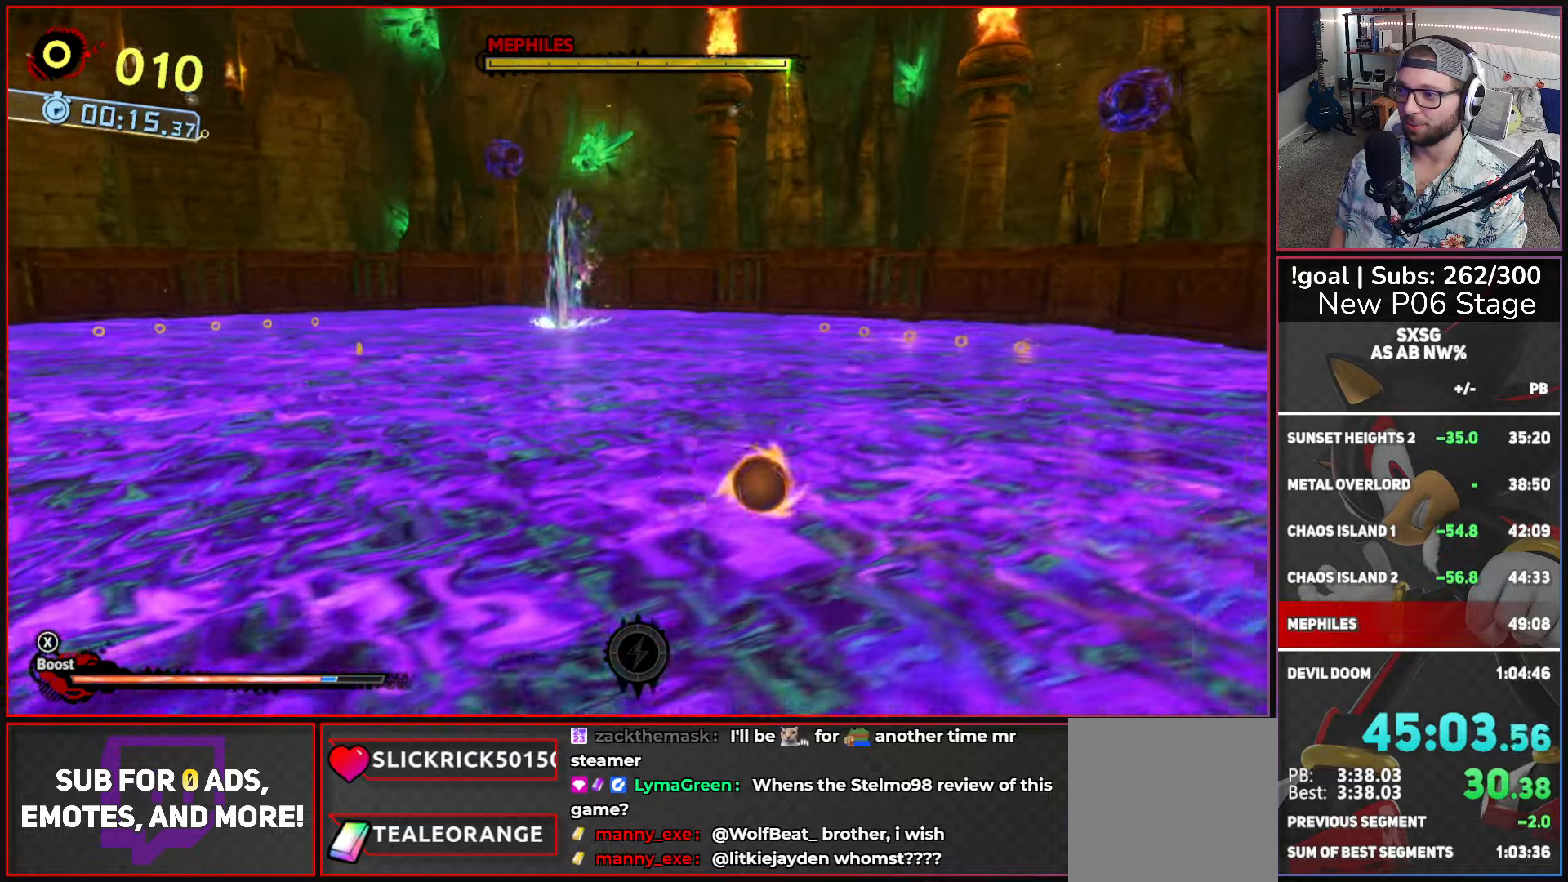
{"buttons": ["A"], "left_stick": "up-right", "right_stick": "center", "button_events": []}
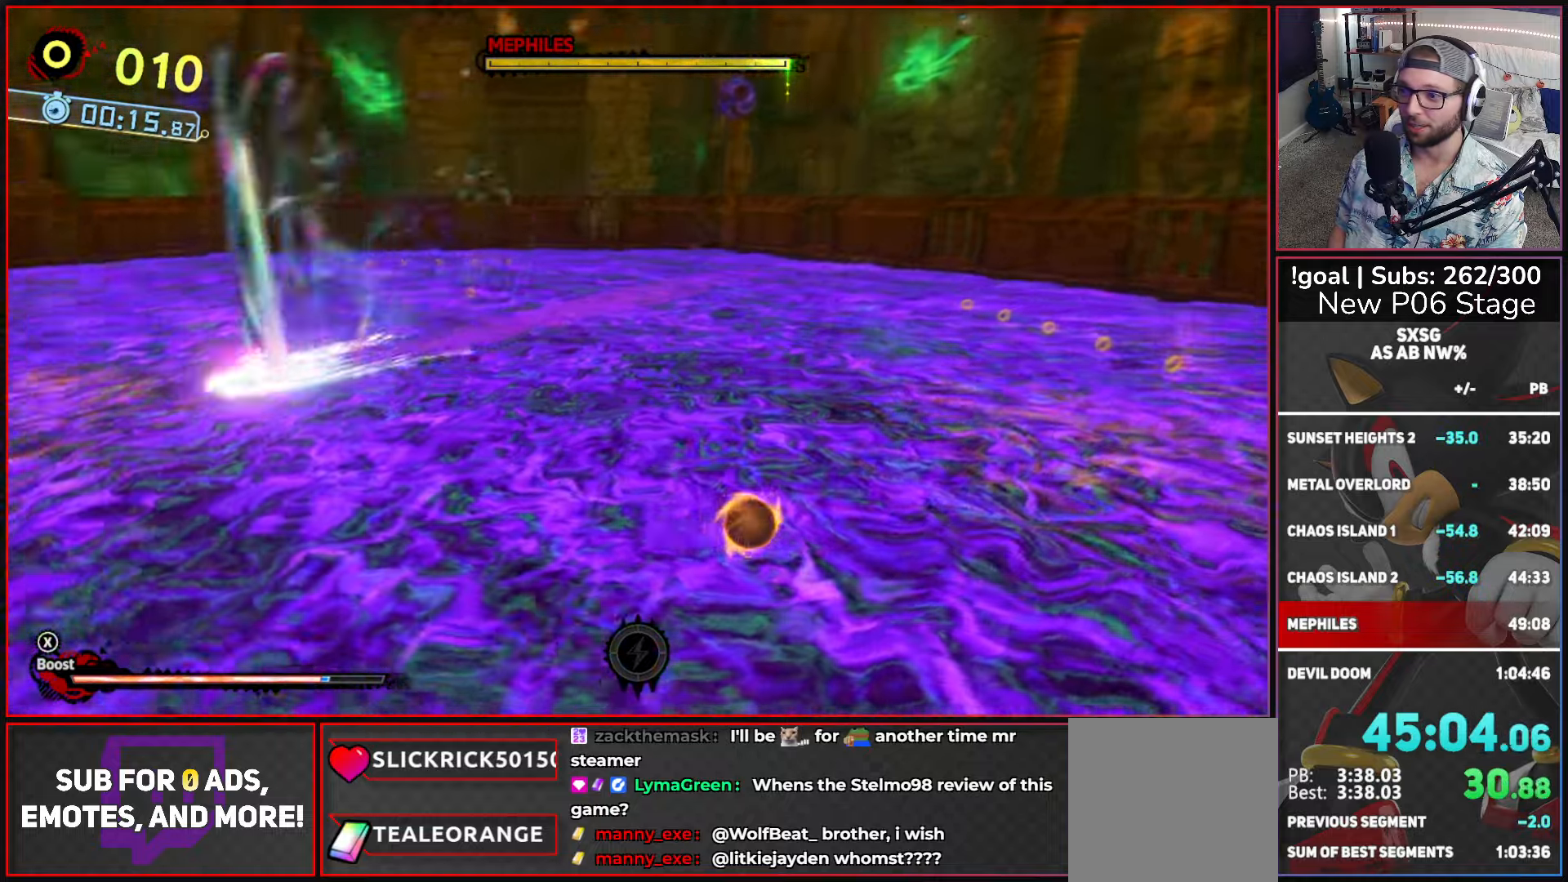
{"buttons": ["A"], "left_stick": "up-right", "right_stick": "center", "button_events": [[116, "A", "up"], [300, "A", "down"]]}
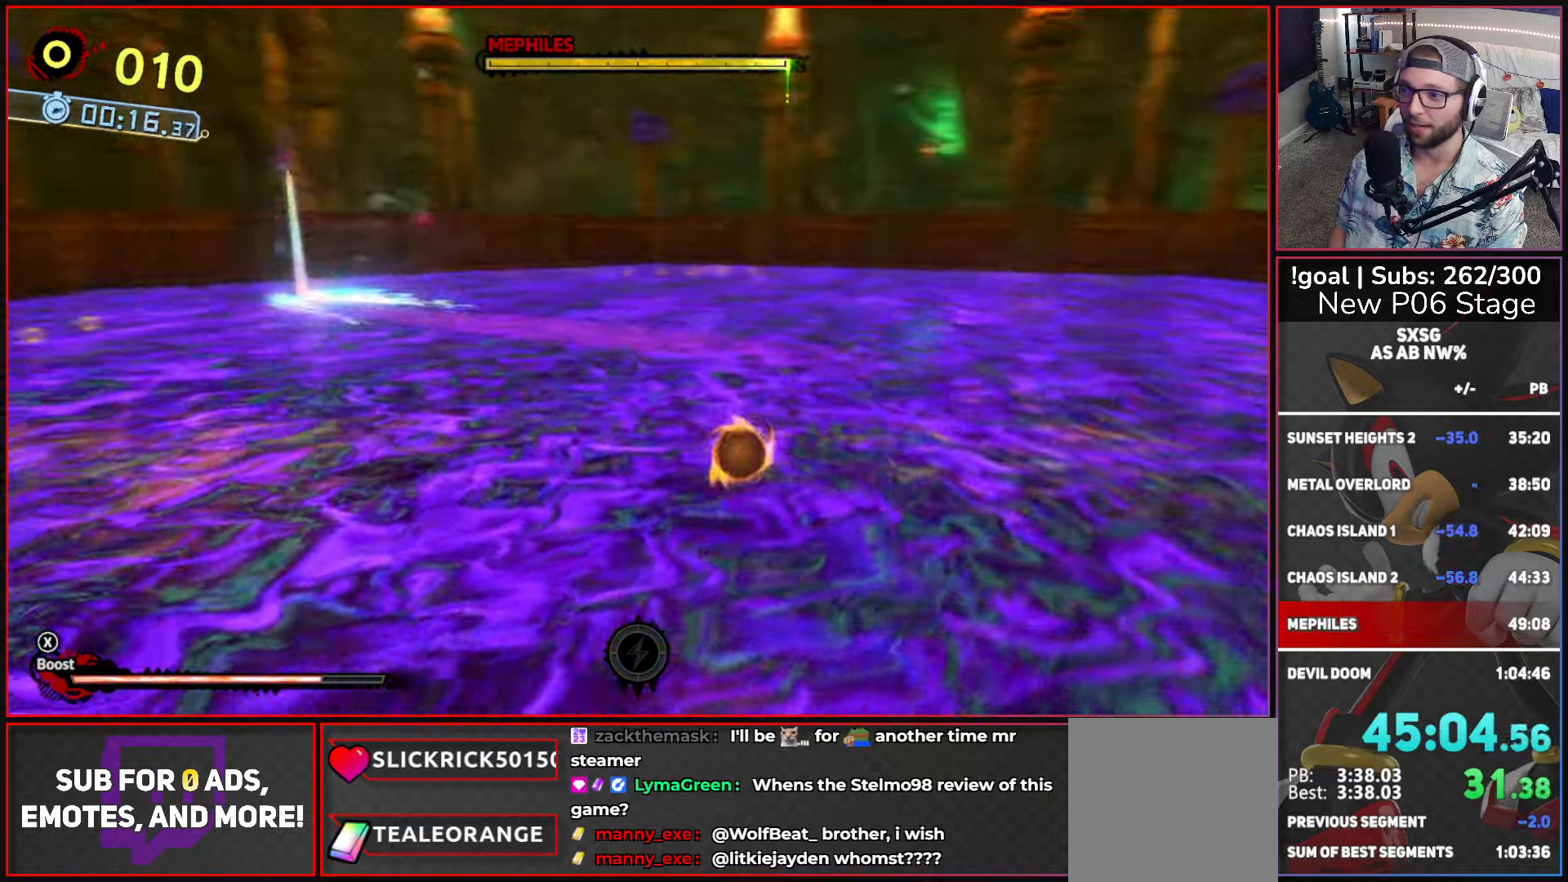
{"buttons": [], "left_stick": "right", "right_stick": "center", "button_events": [[83, "A", "up"], [267, "X", "down"], [367, "X", "up"]]}
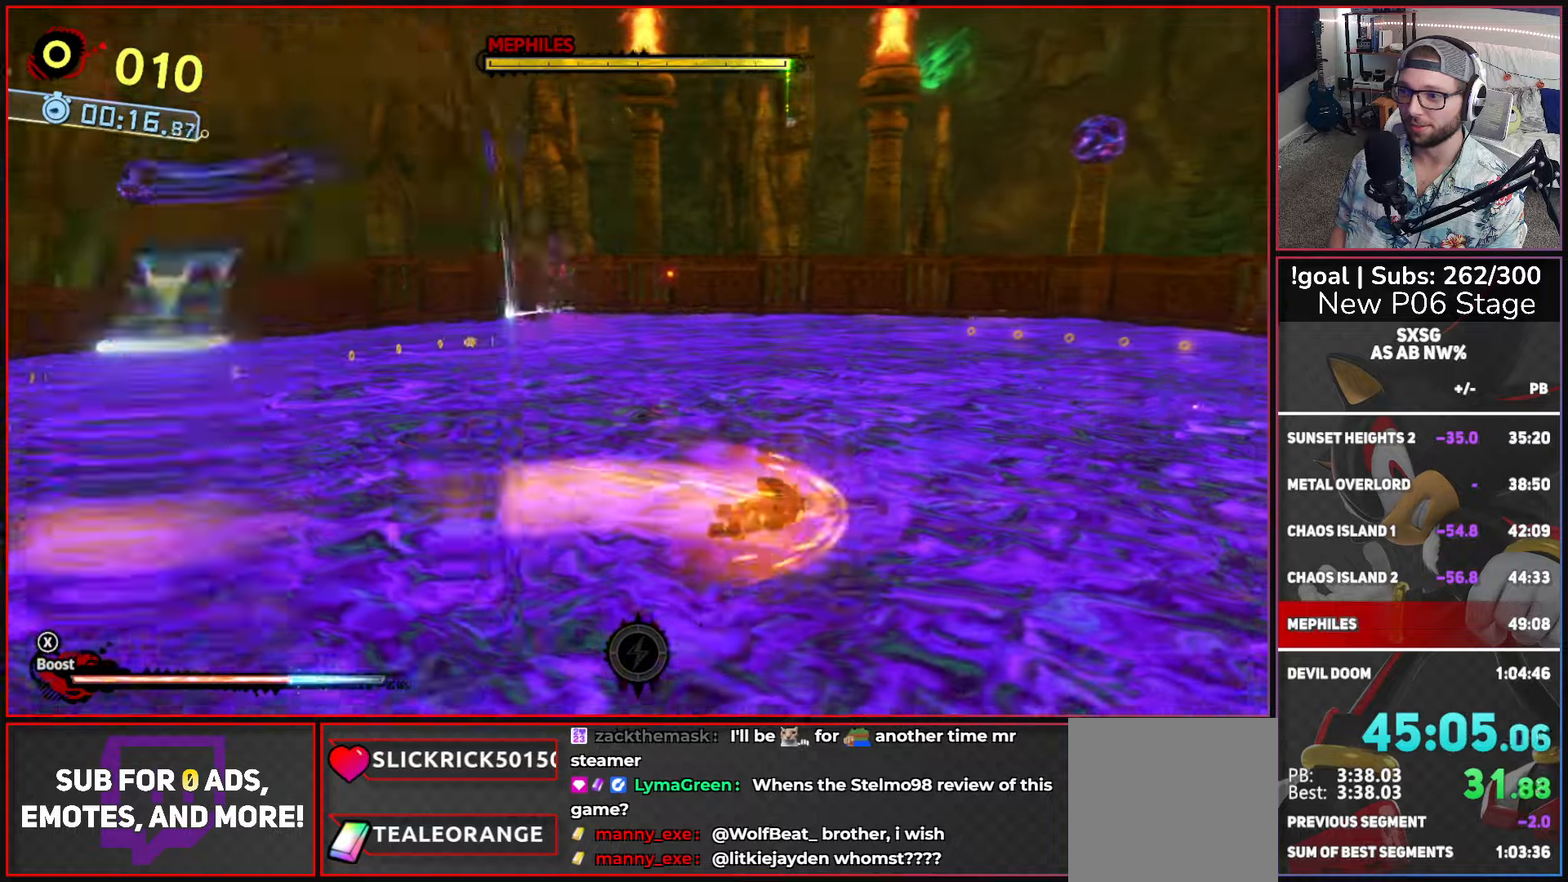
{"buttons": ["A"], "left_stick": "right", "right_stick": "center", "button_events": [[433, "A", "down"]]}
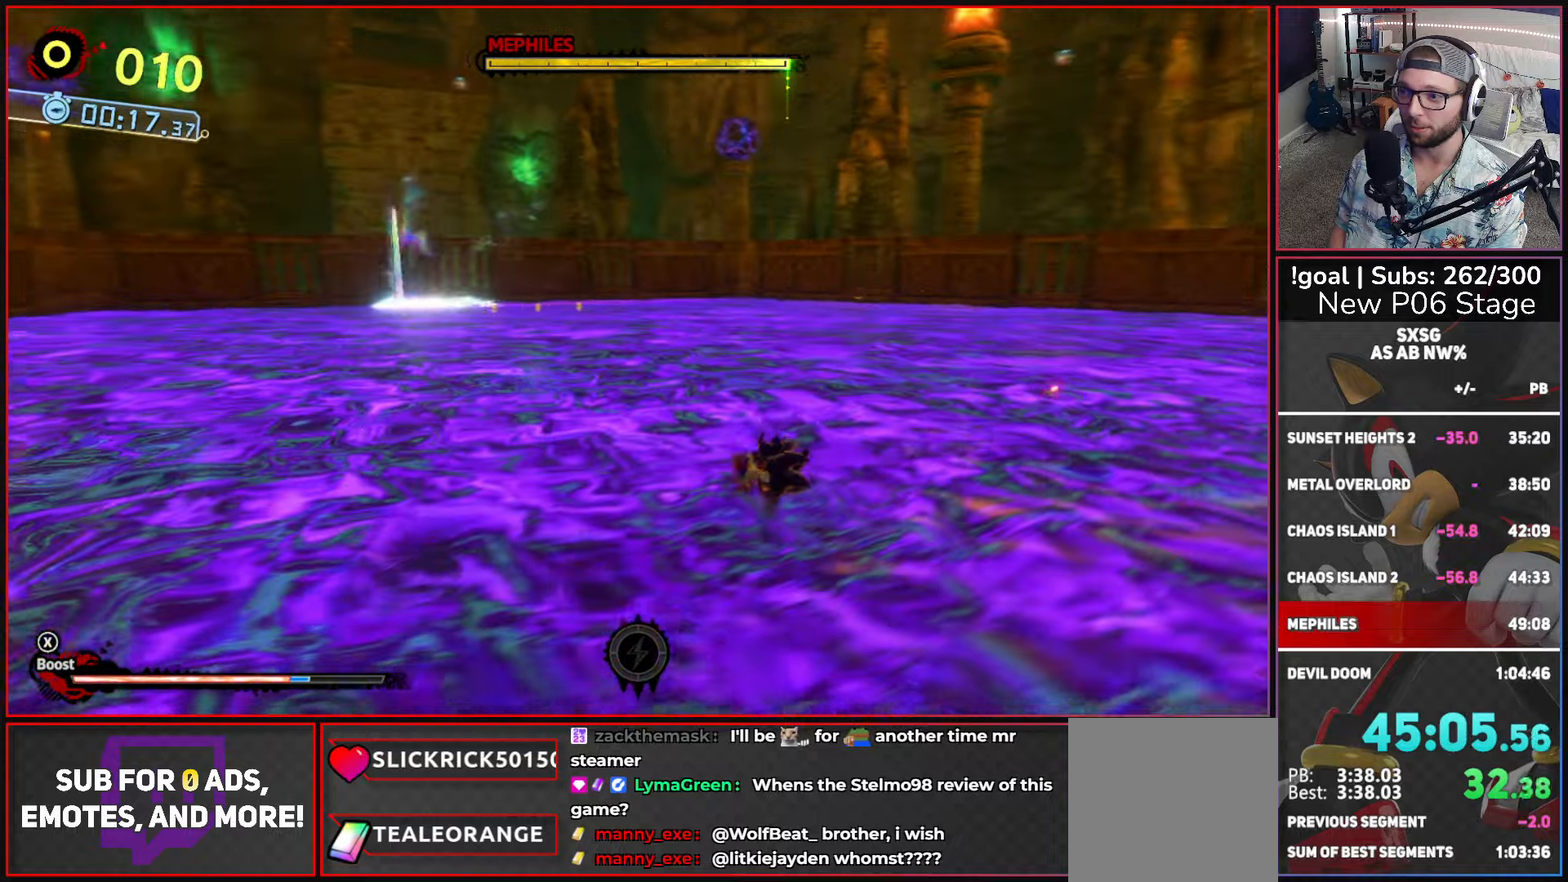
{"buttons": ["A"], "left_stick": "right", "right_stick": "center", "button_events": [[417, "A", "up"], [467, "A", "down"]]}
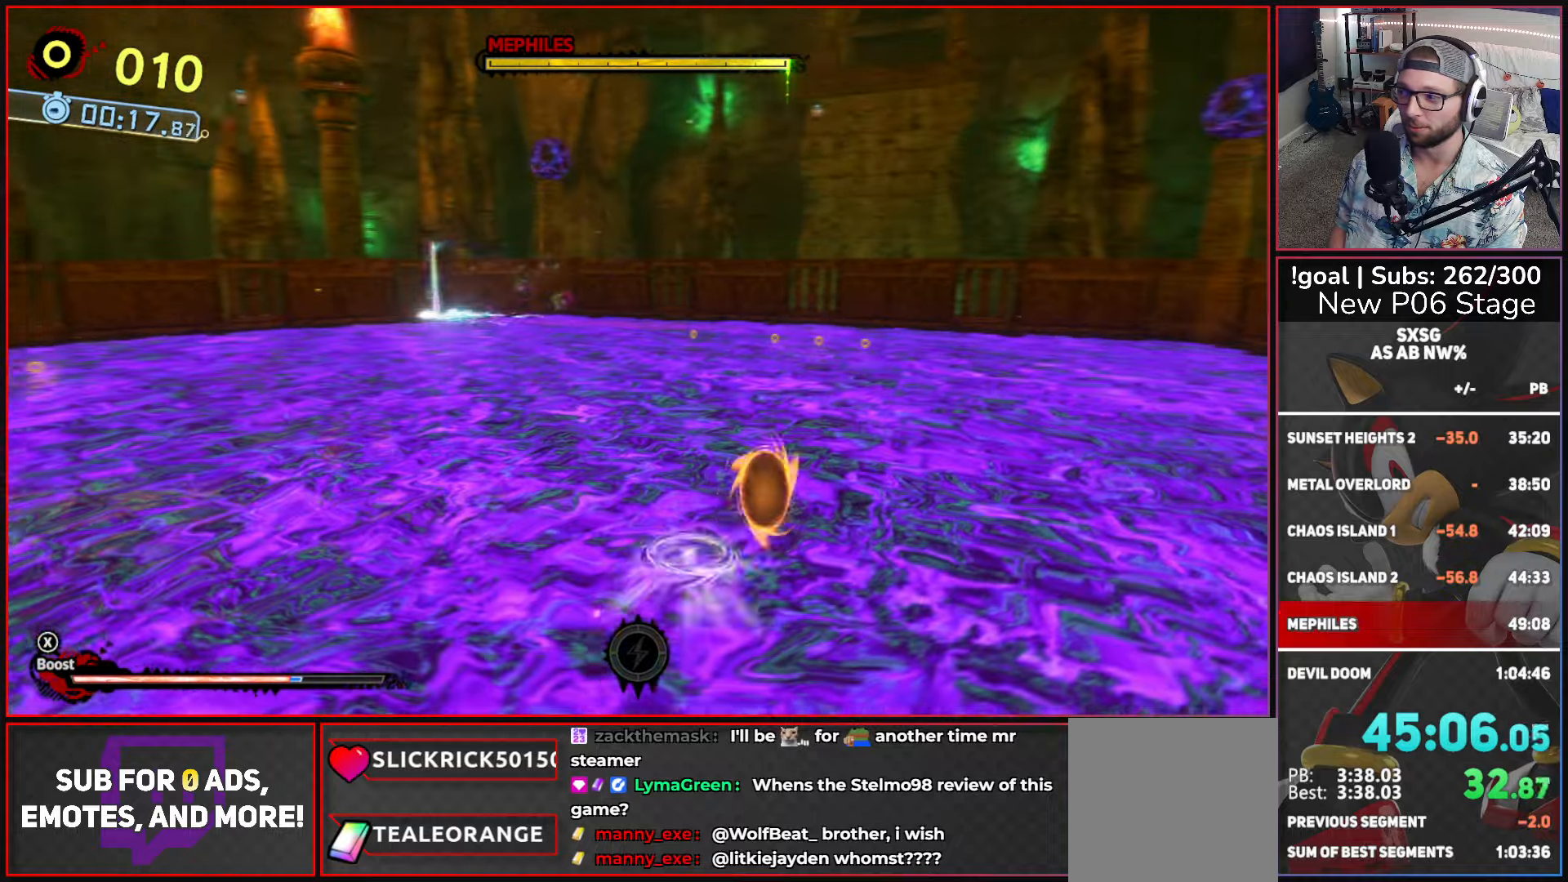
{"buttons": [], "left_stick": "right", "right_stick": "center", "button_events": [[167, "A", "up"]]}
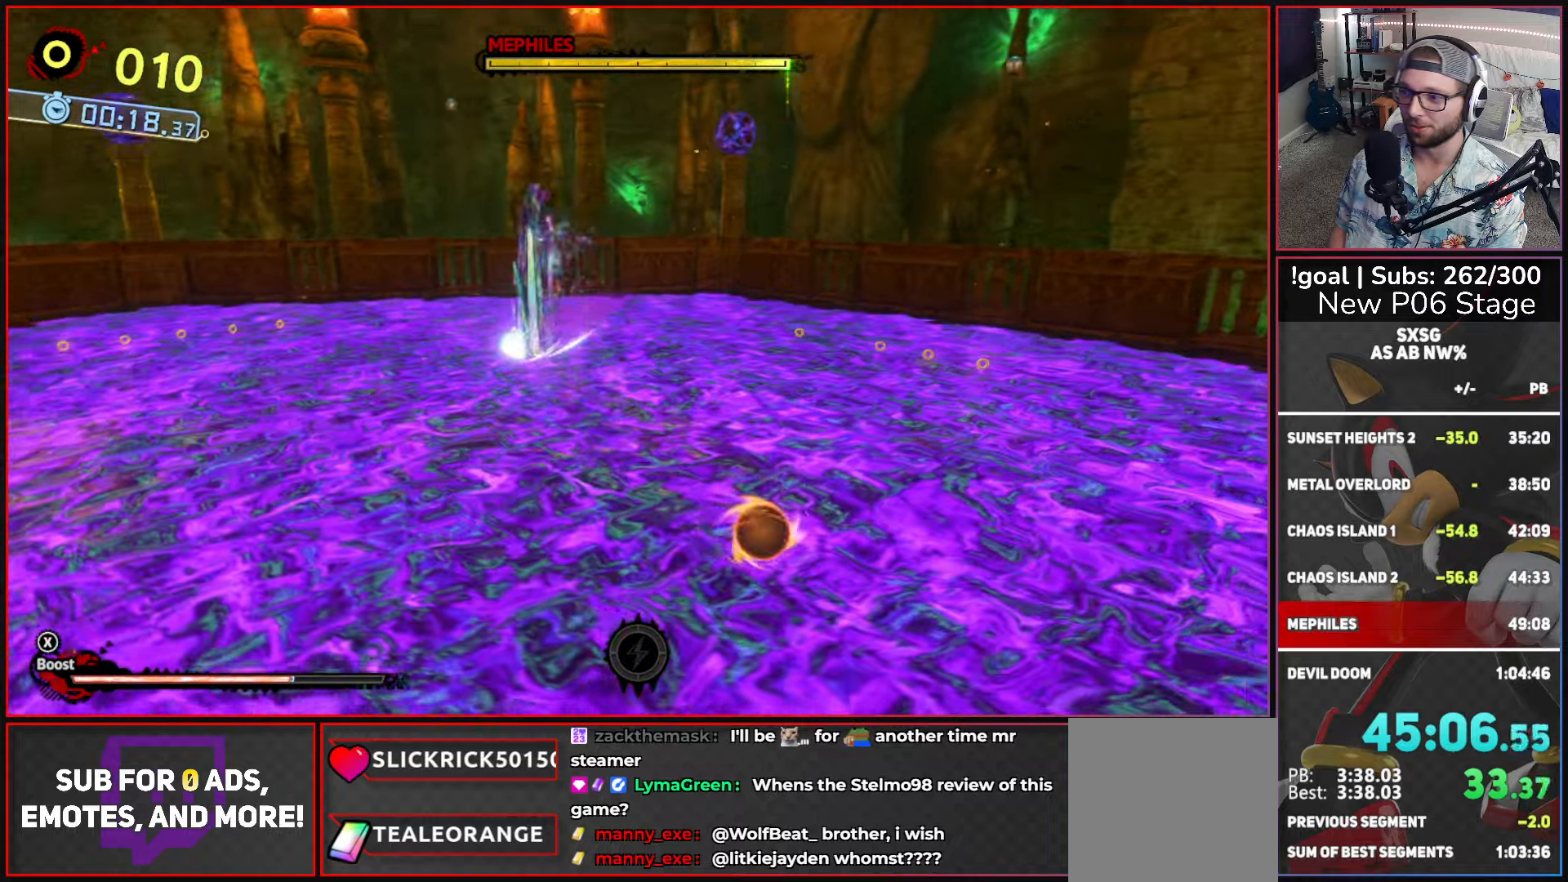
{"buttons": [], "left_stick": "up", "right_stick": "center", "button_events": []}
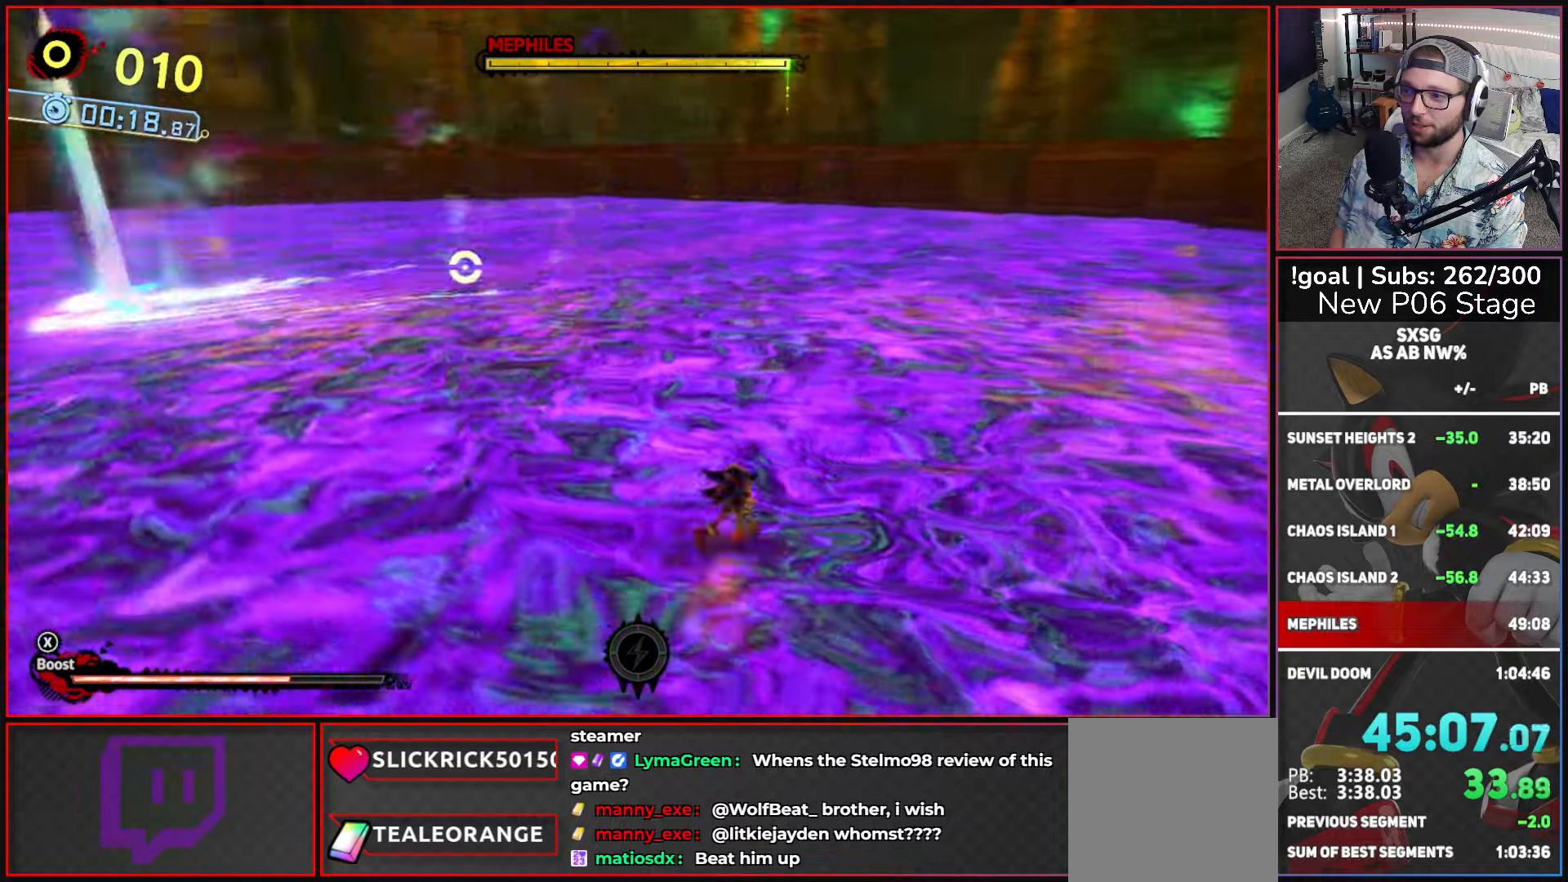
{"buttons": [], "left_stick": "up", "right_stick": "center", "button_events": [[50, "A", "down"], [500, "A", "up"]]}
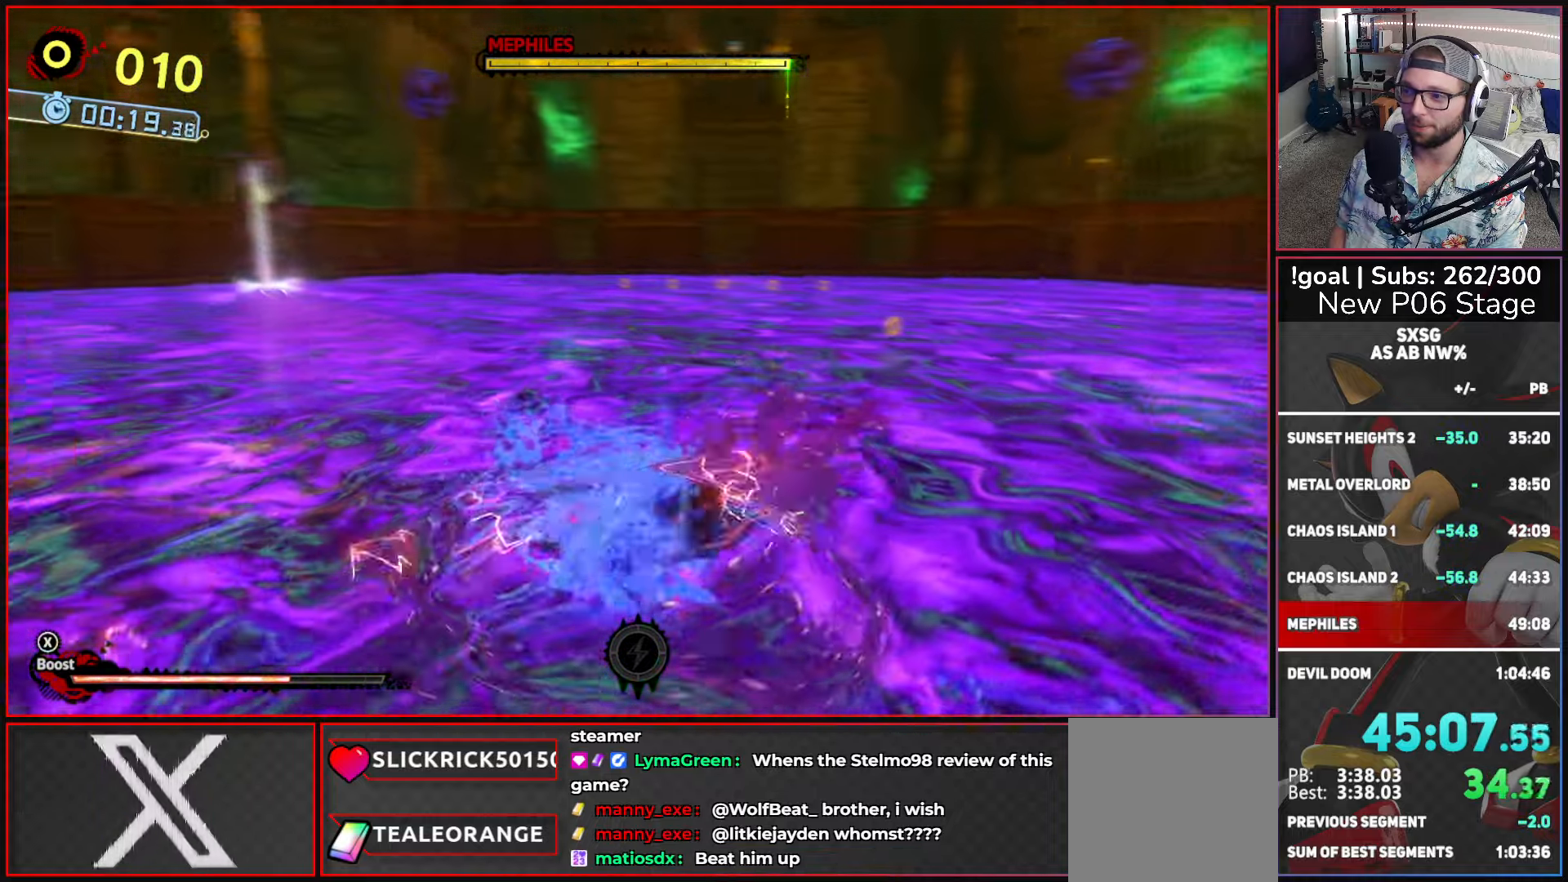
{"buttons": ["X"], "left_stick": "up", "right_stick": "center", "button_events": [[267, "X", "down"]]}
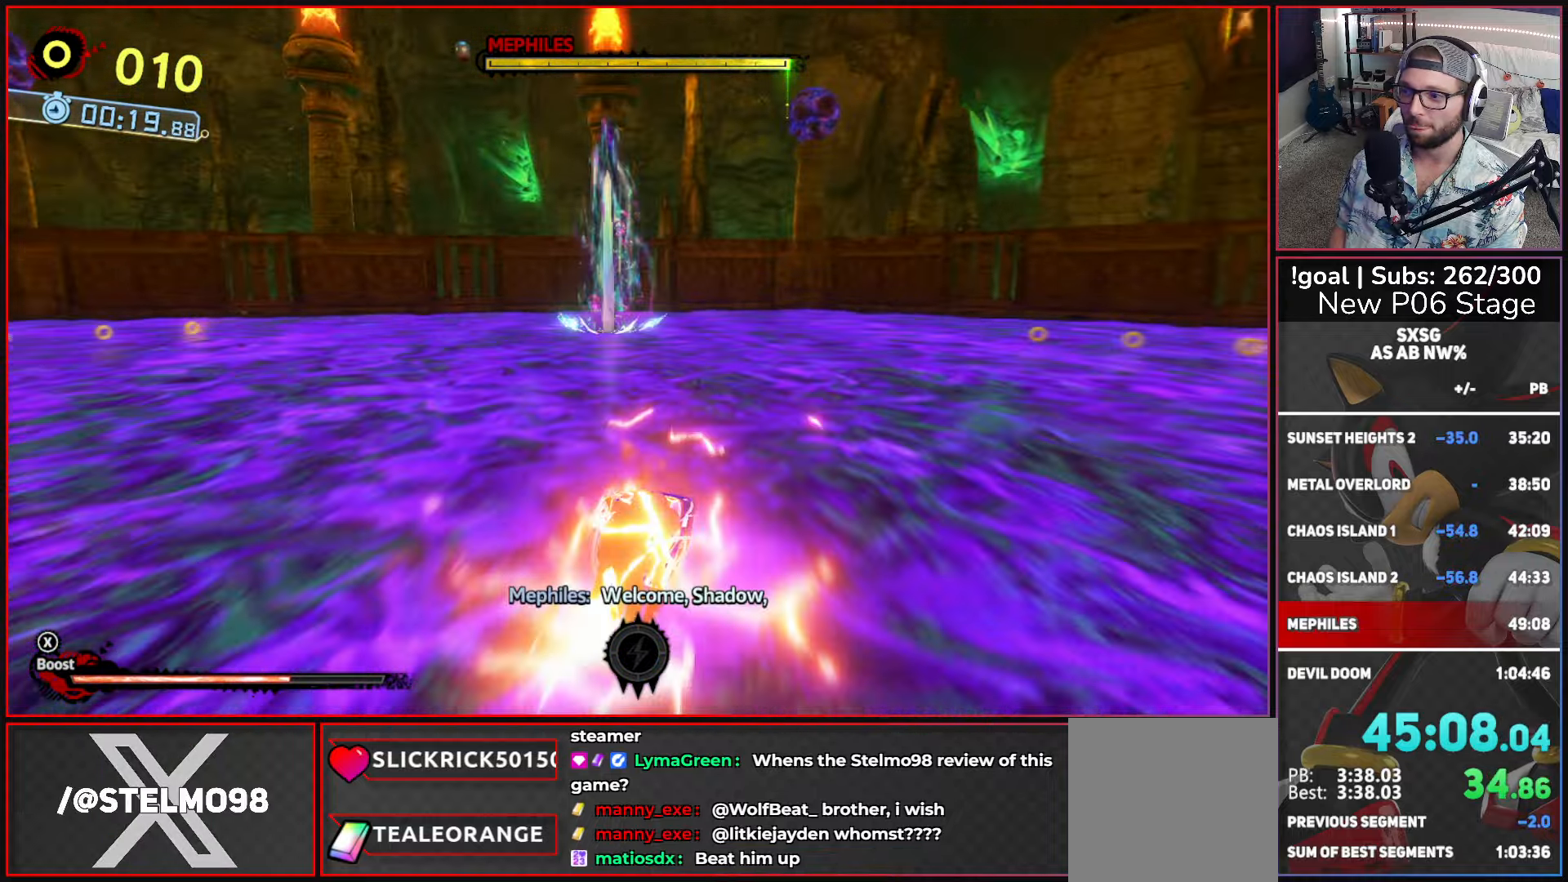
{"buttons": [], "left_stick": "up-left", "right_stick": "center", "button_events": [[417, "X", "up"]]}
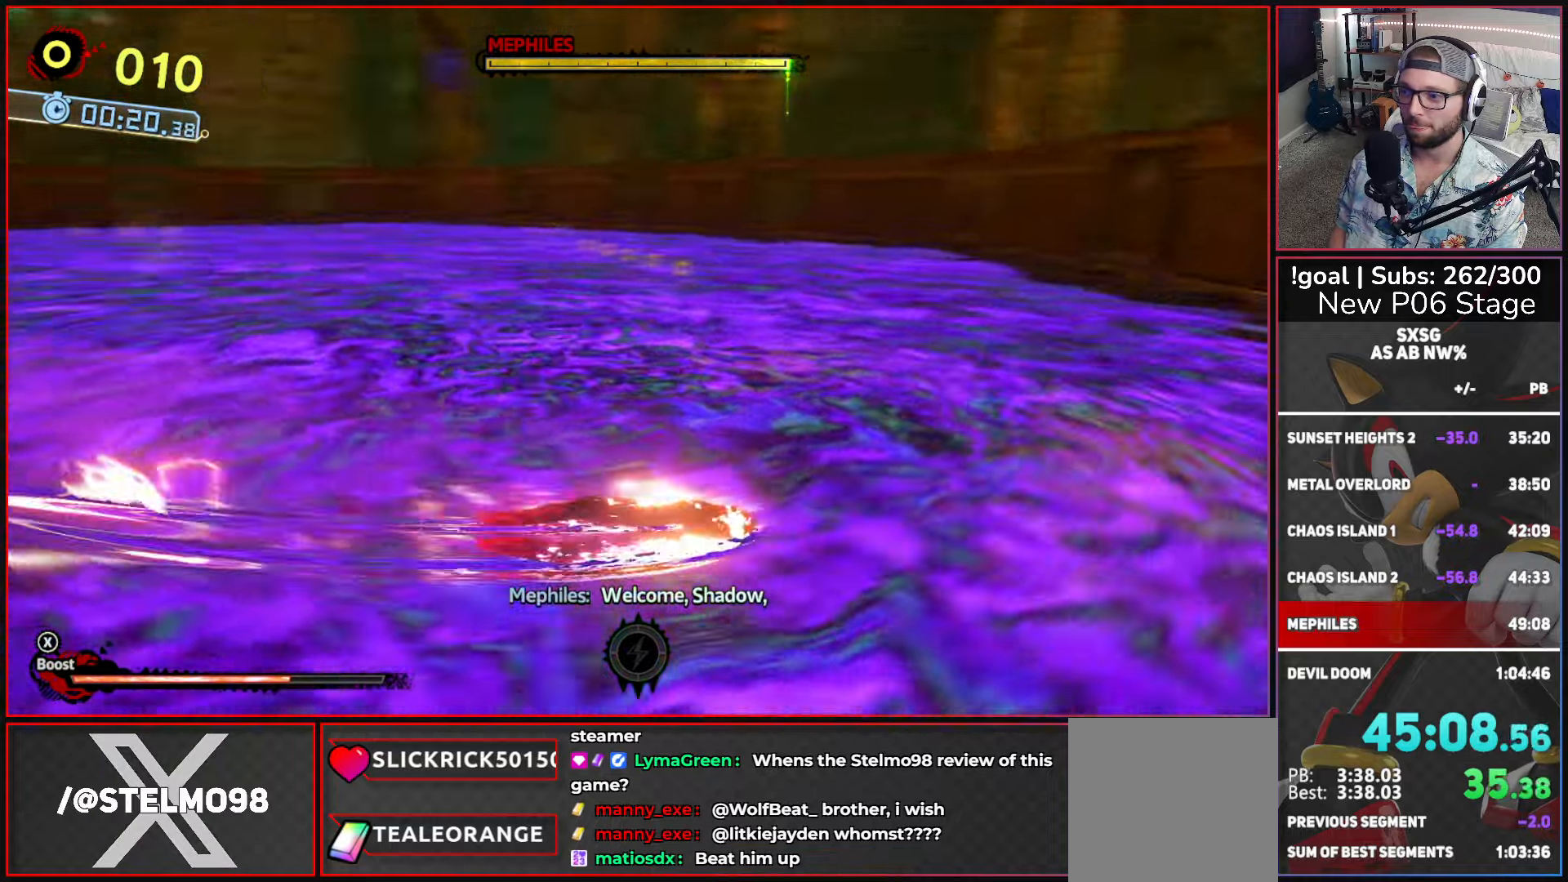
{"buttons": [], "left_stick": "up-left", "right_stick": "center", "button_events": []}
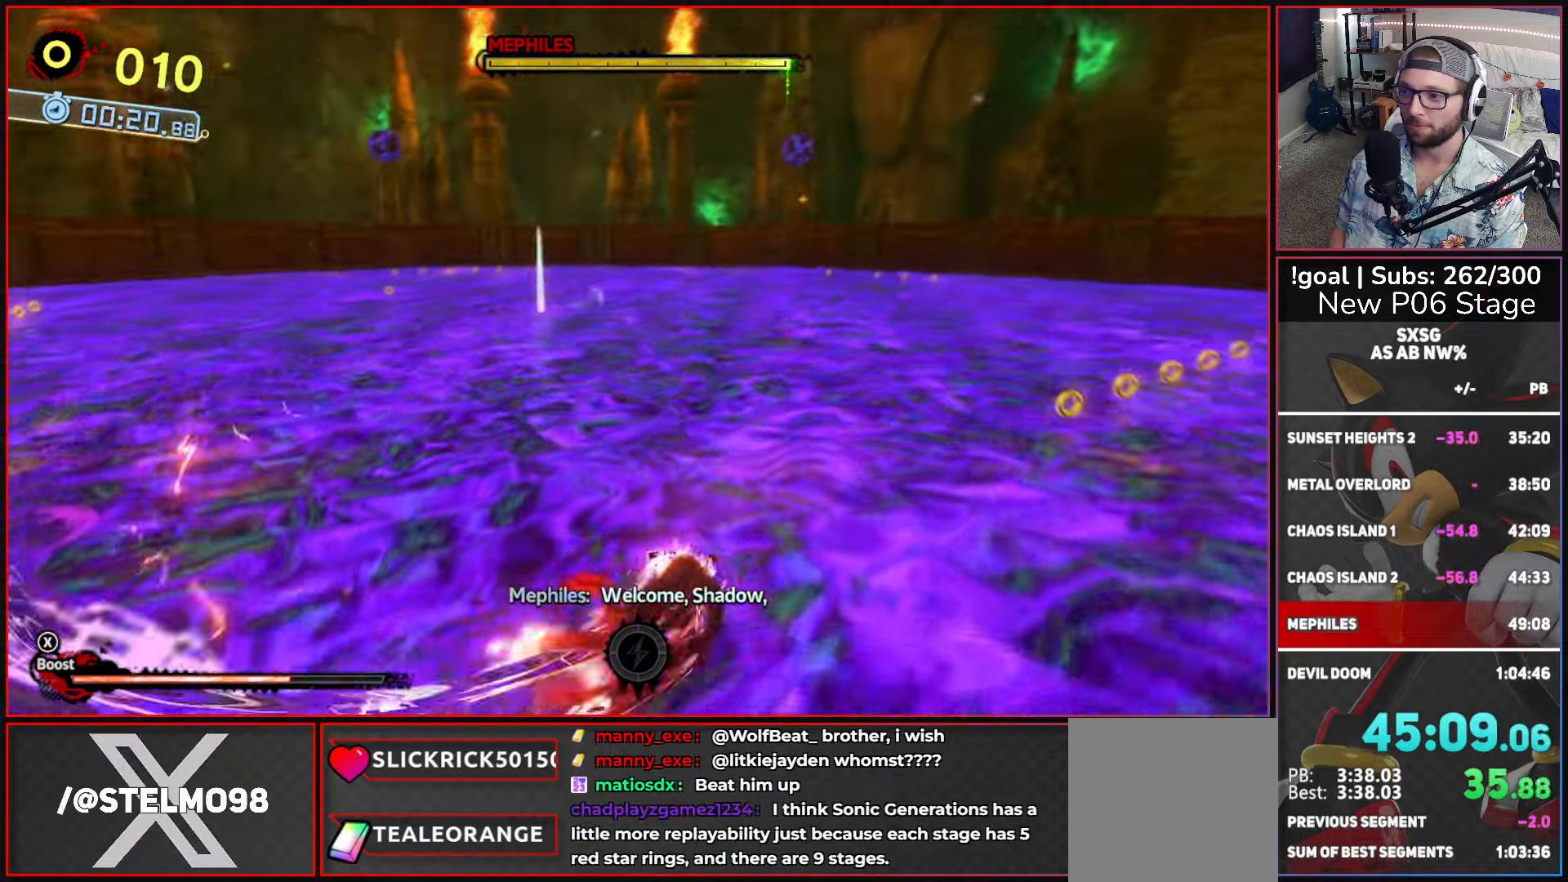
{"buttons": ["X"], "left_stick": "up", "right_stick": "center", "button_events": [[217, "X", "down"]]}
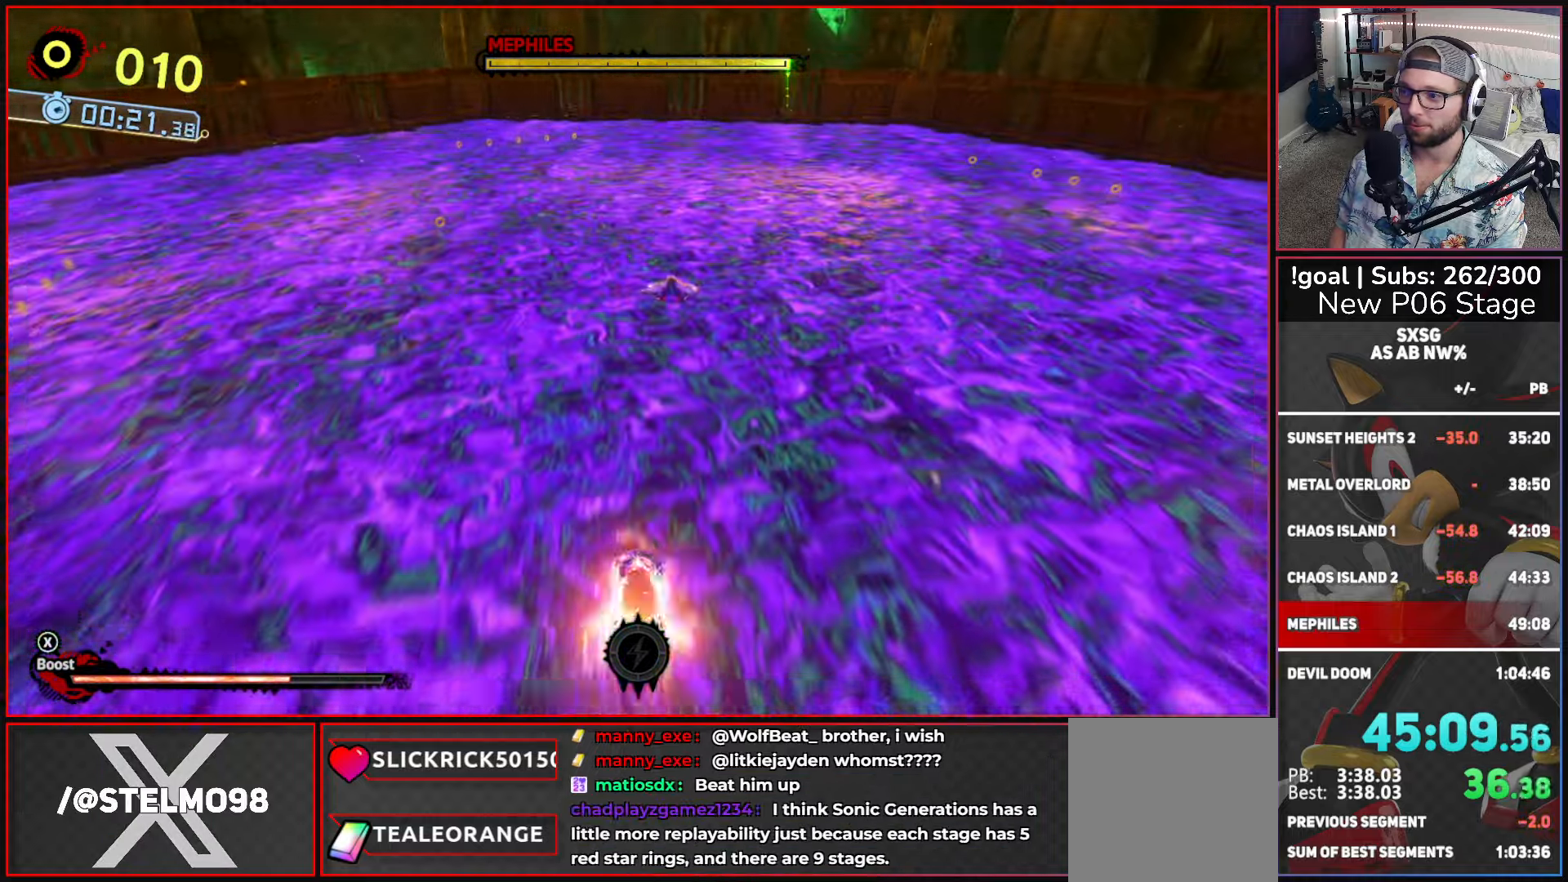
{"buttons": [], "left_stick": "up", "right_stick": "center", "button_events": [[500, "X", "up"]]}
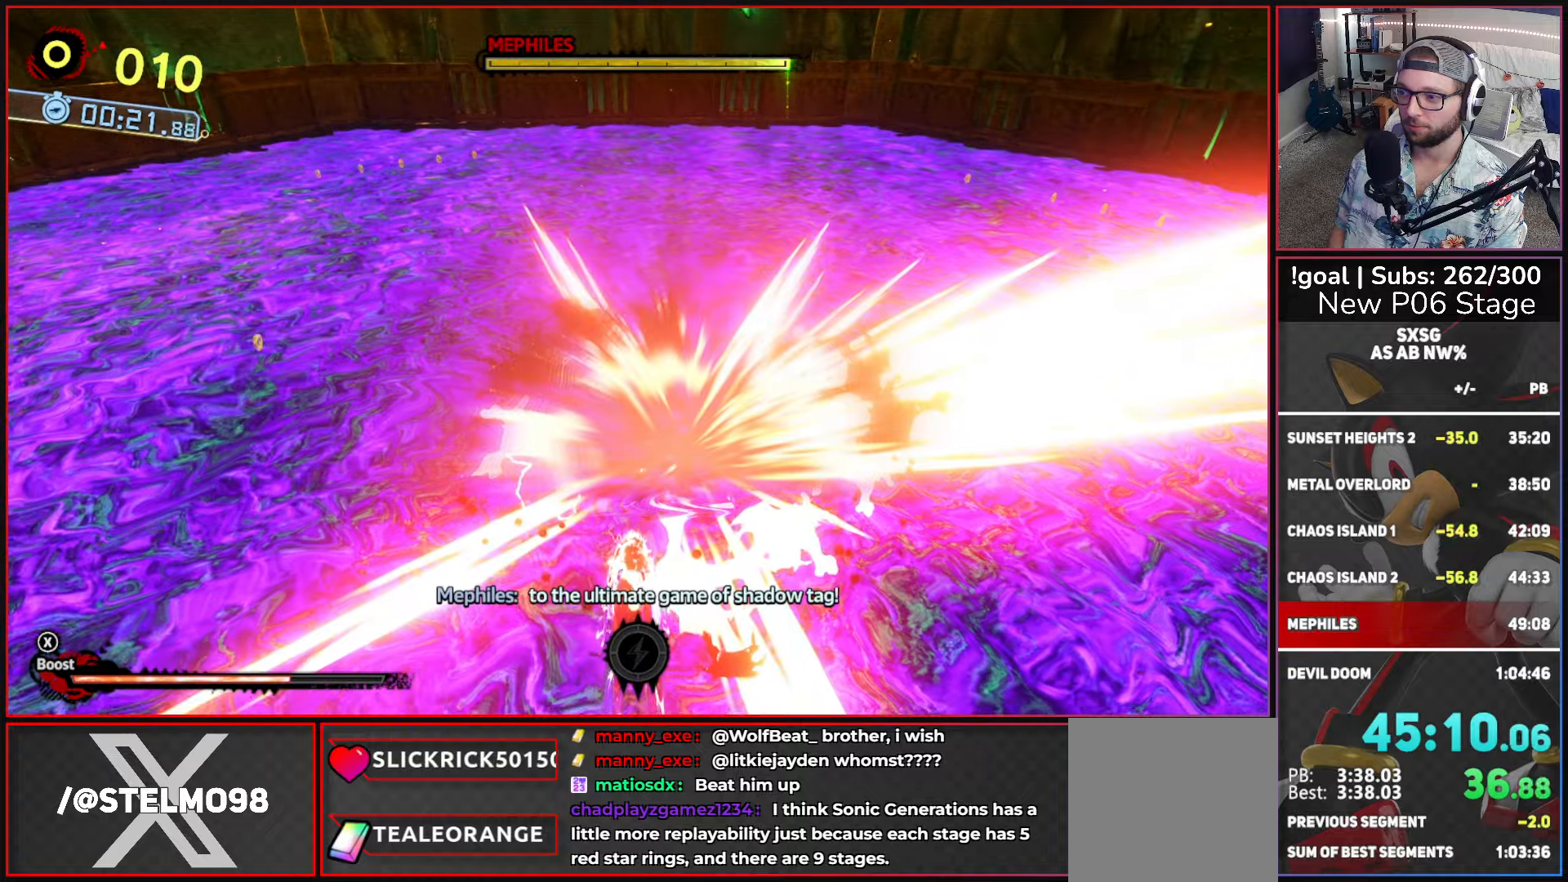
{"buttons": [], "left_stick": "up", "right_stick": "center", "button_events": []}
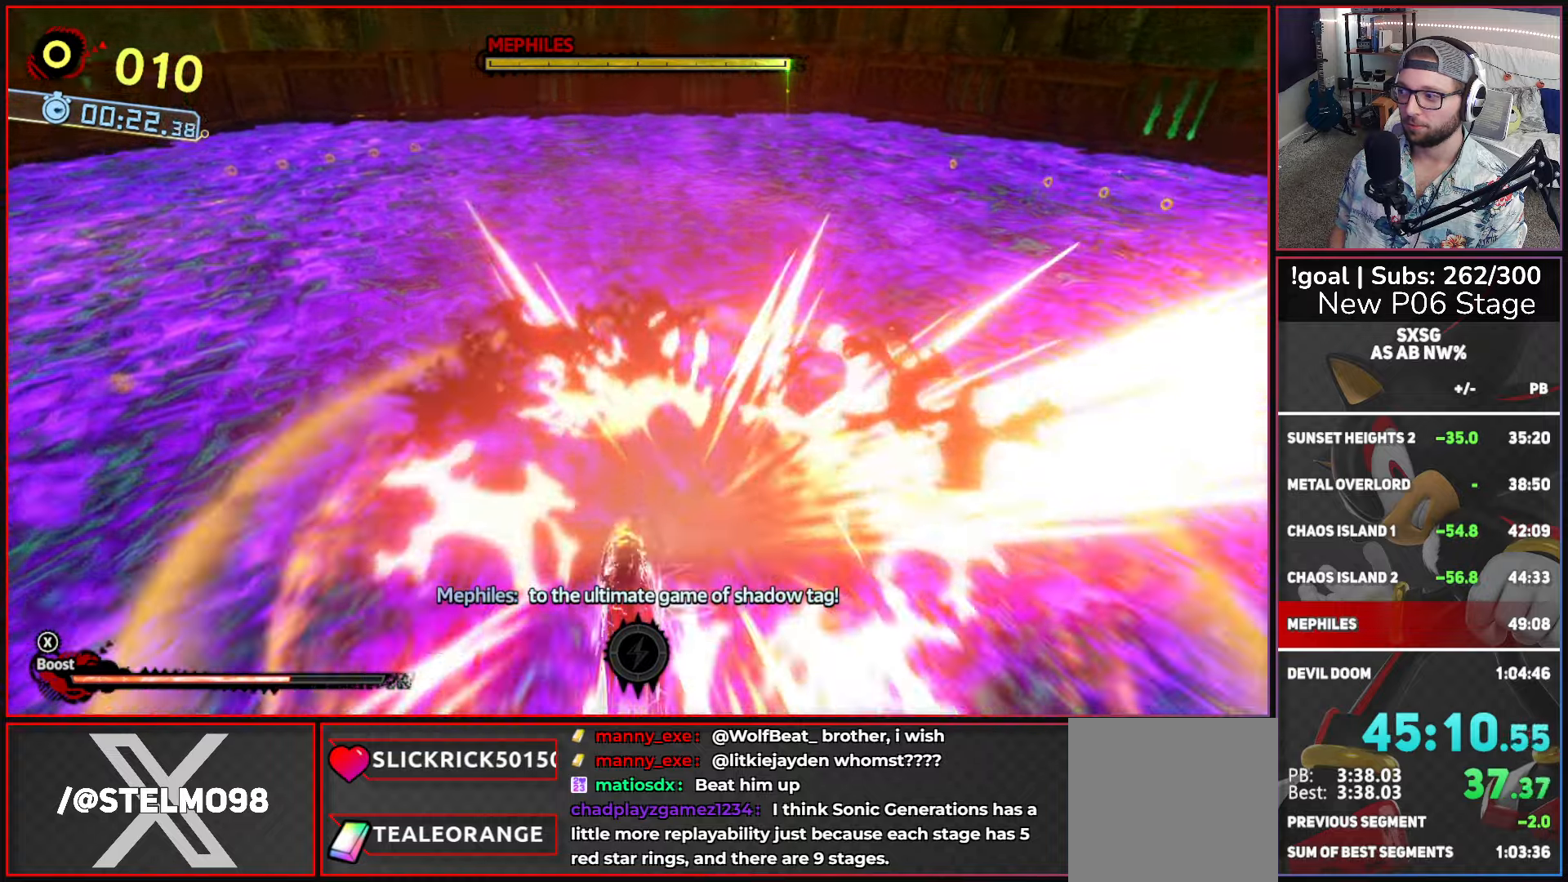
{"buttons": [], "left_stick": "center", "right_stick": "center", "button_events": []}
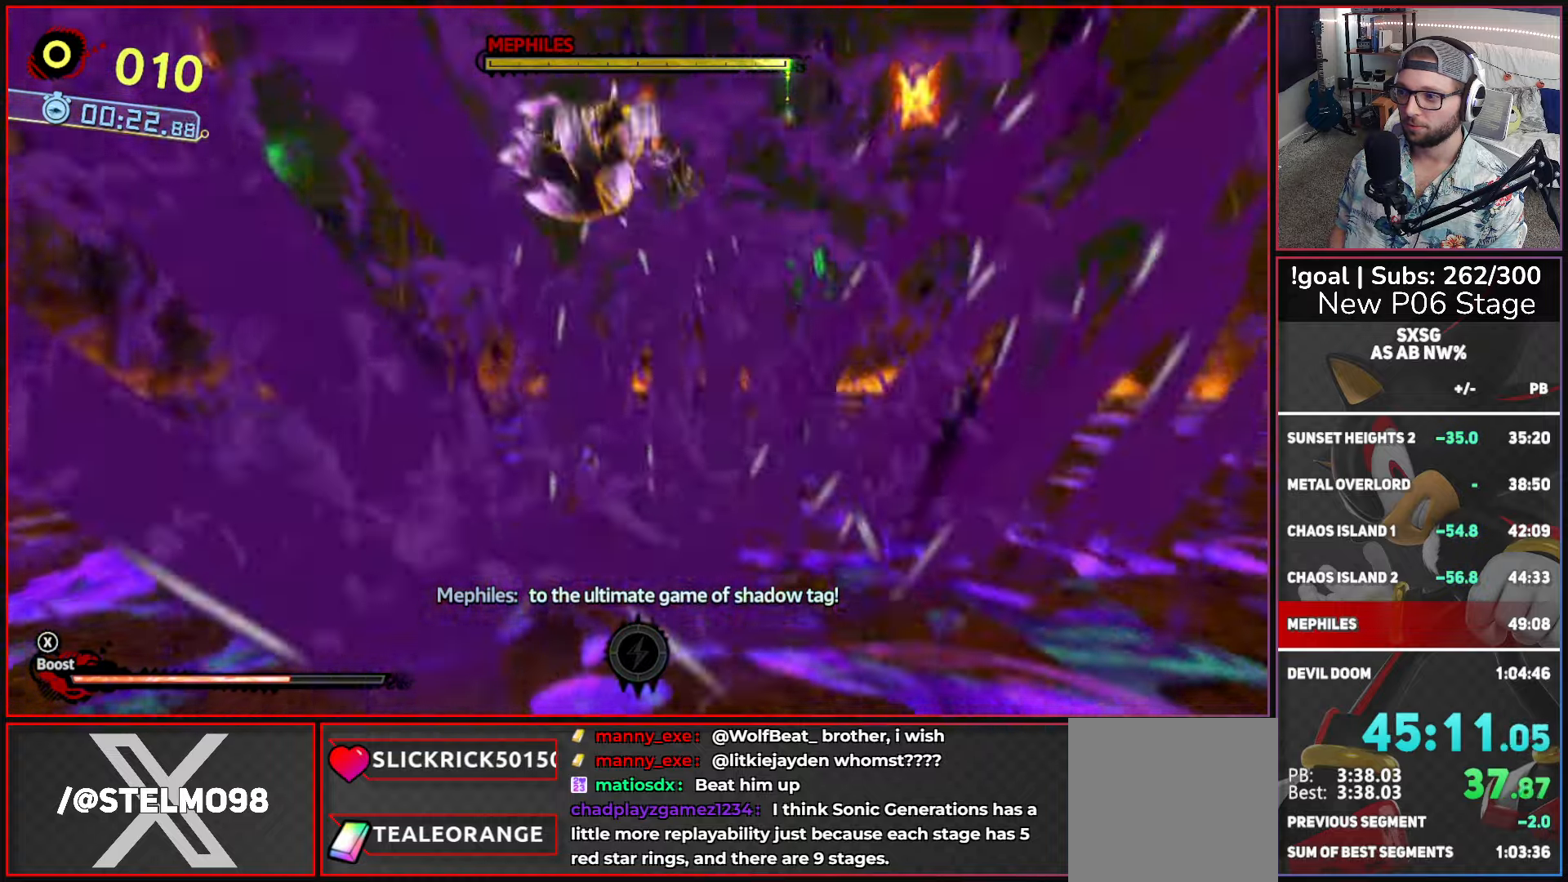
{"buttons": [], "left_stick": "center", "right_stick": "center", "button_events": [[250, "A", "down"], [334, "A", "up"], [434, "A", "down"], [500, "A", "up"]]}
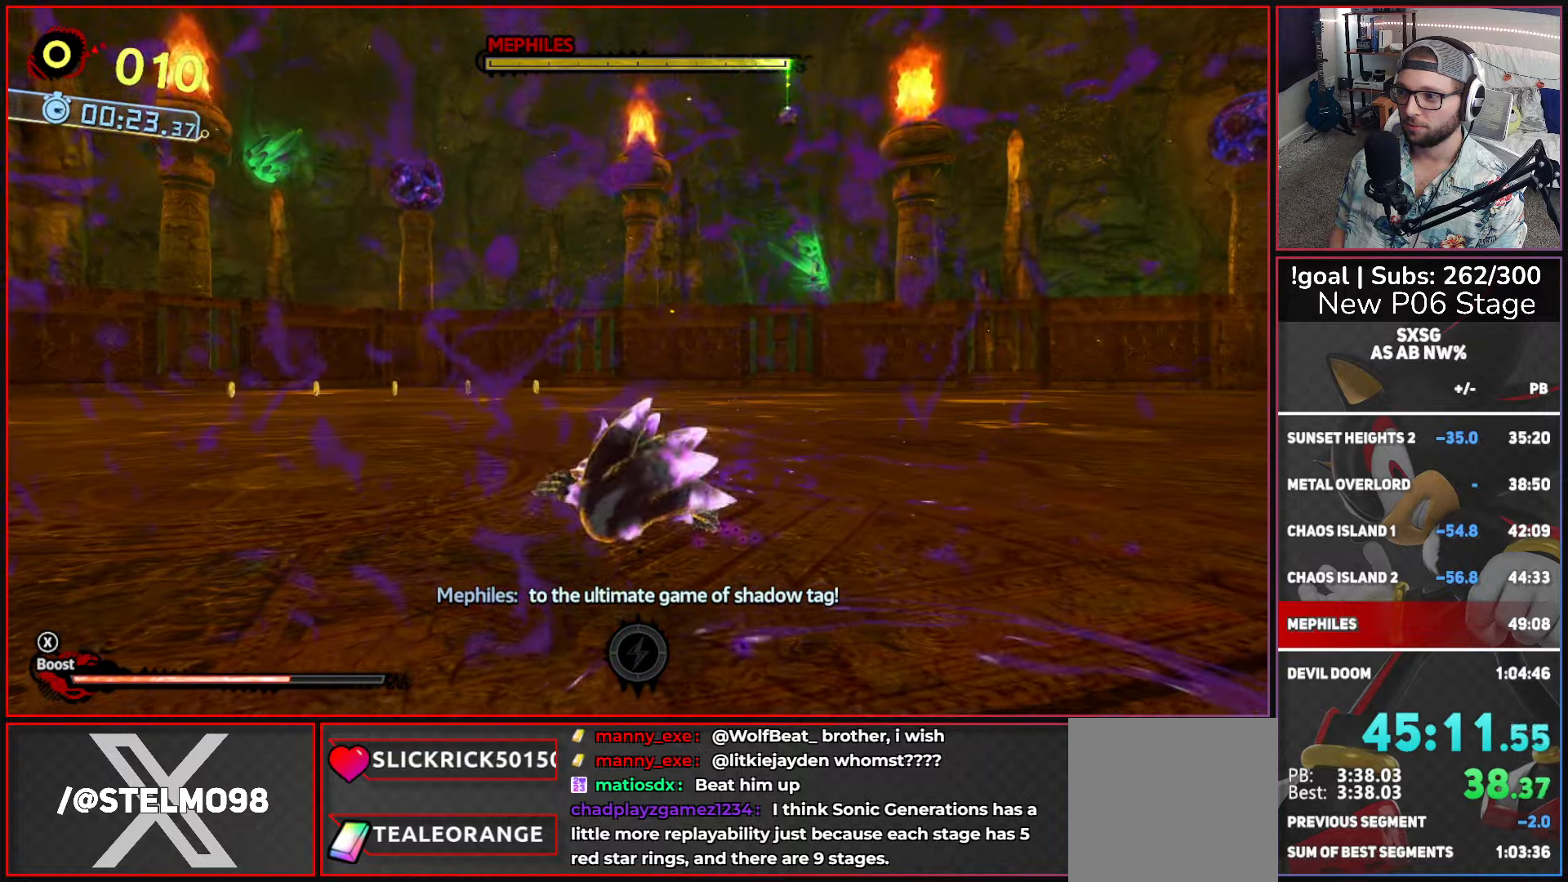
{"buttons": [], "left_stick": "down", "right_stick": "center", "button_events": []}
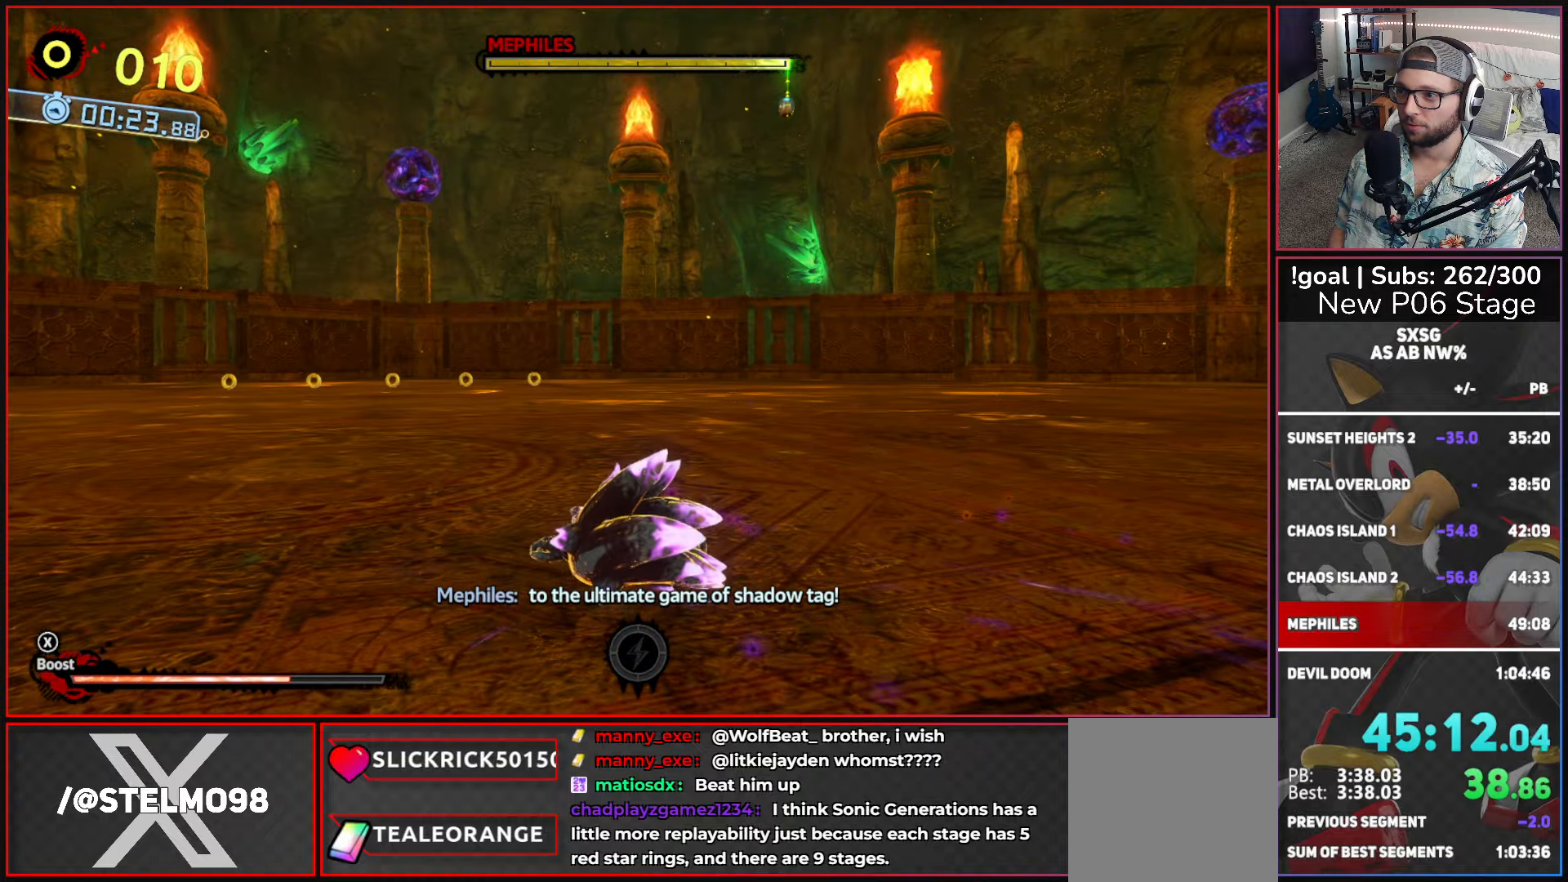
{"buttons": [], "left_stick": "center", "right_stick": "center", "button_events": []}
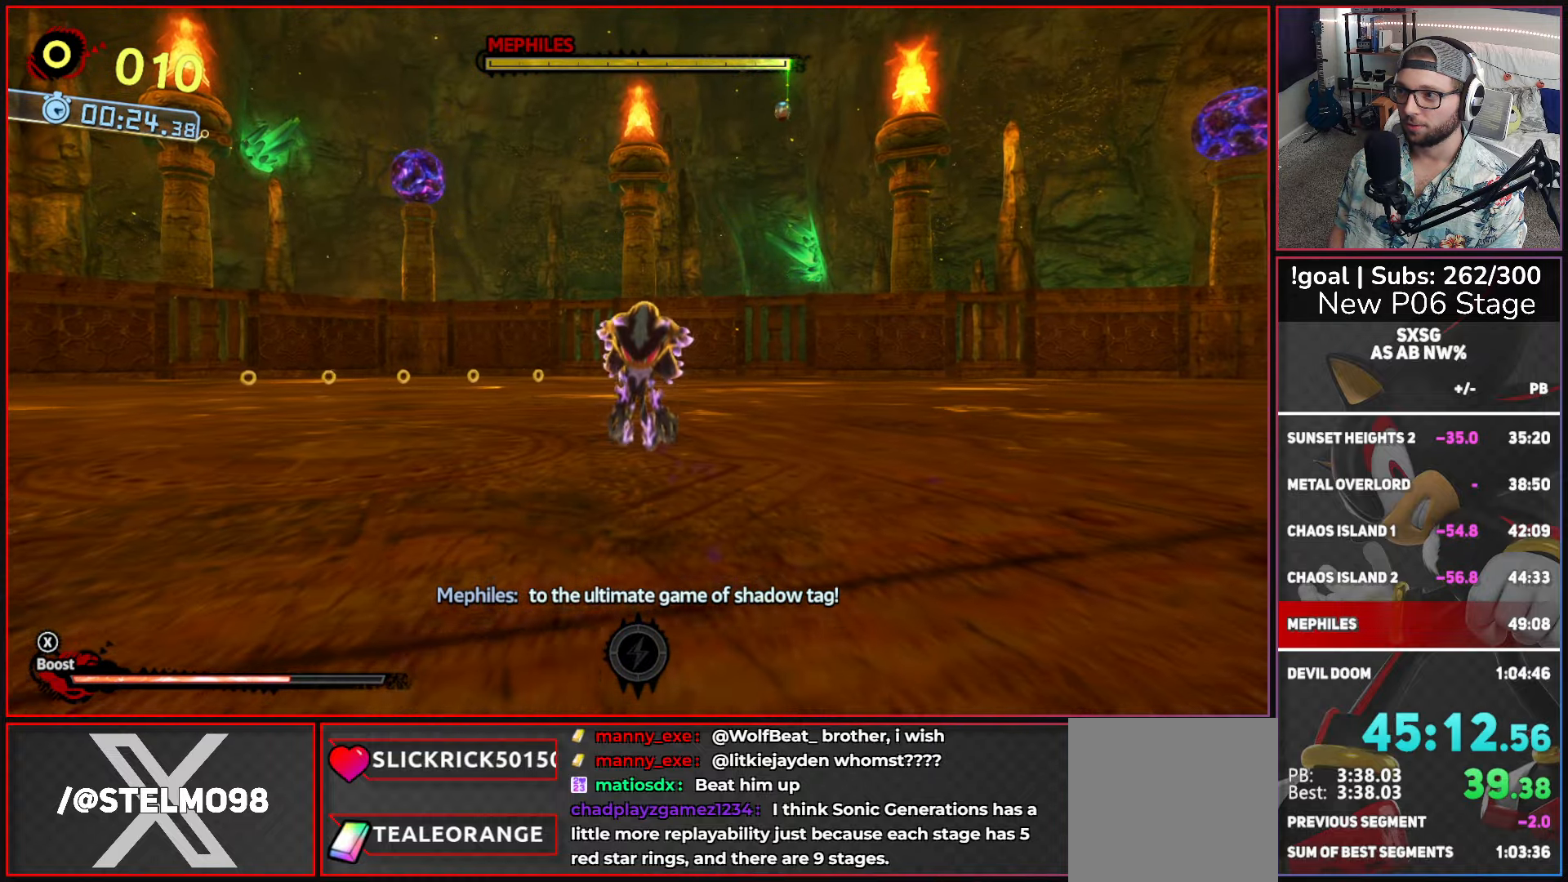
{"buttons": [], "left_stick": "up", "right_stick": "center", "button_events": []}